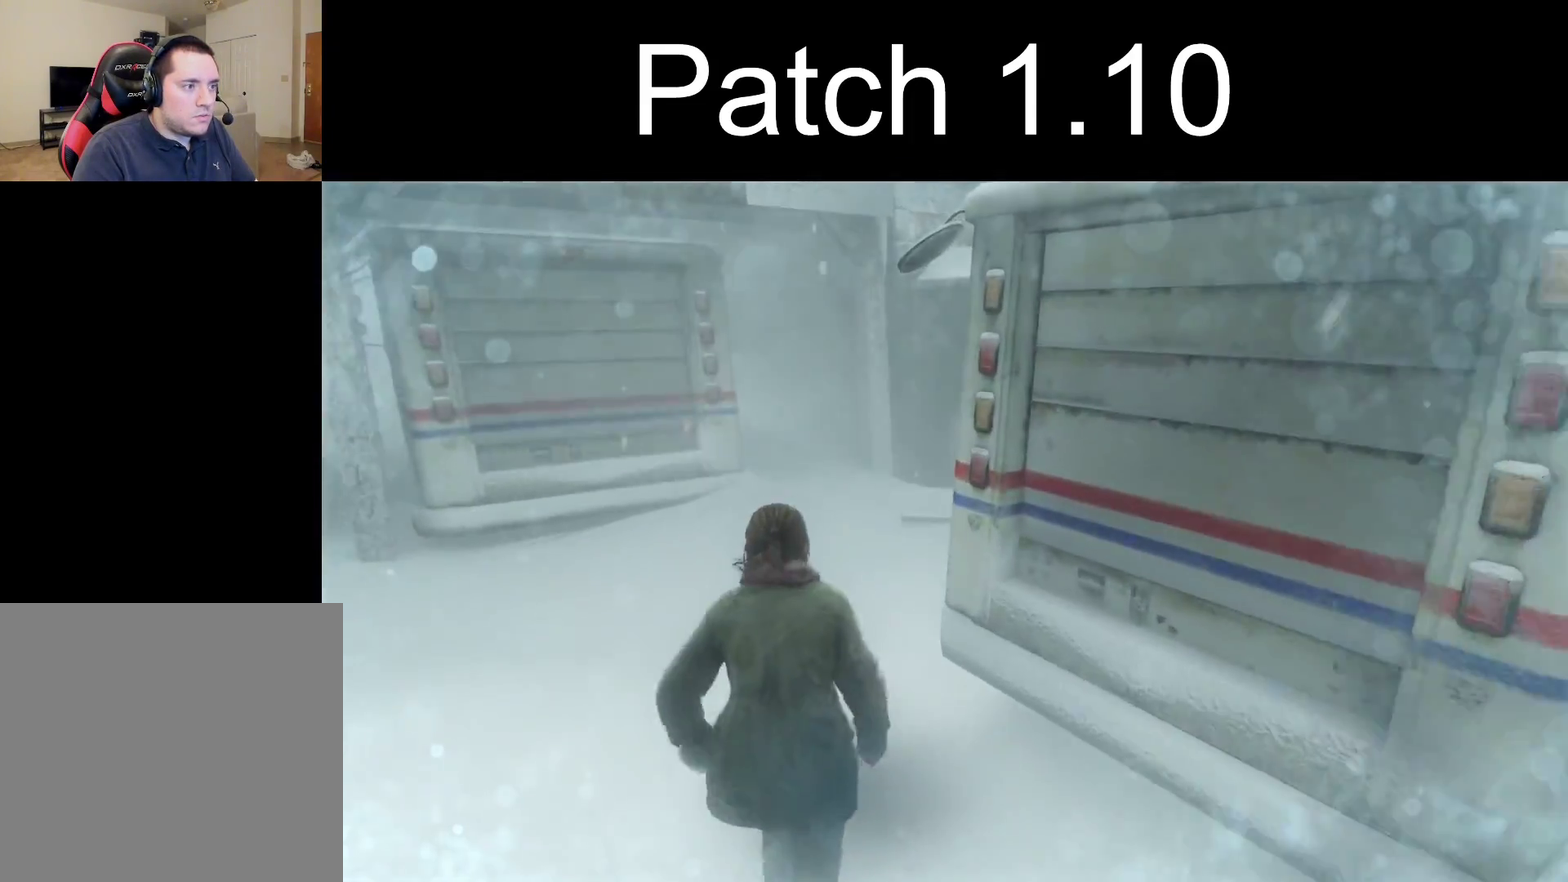
Gameplay with a controller (PlayStation layout); each line is a JSON object with the inputs held at the frame after it (dt_ms = milliseconds from this image to that frame). "events" lists button and stick changes between this image and that frame as [ms after this image, input, new state], when the widget could be followed in between.
{"dt_ms": 300, "buttons": [], "left_stick": "up", "right_stick": "center", "events": []}
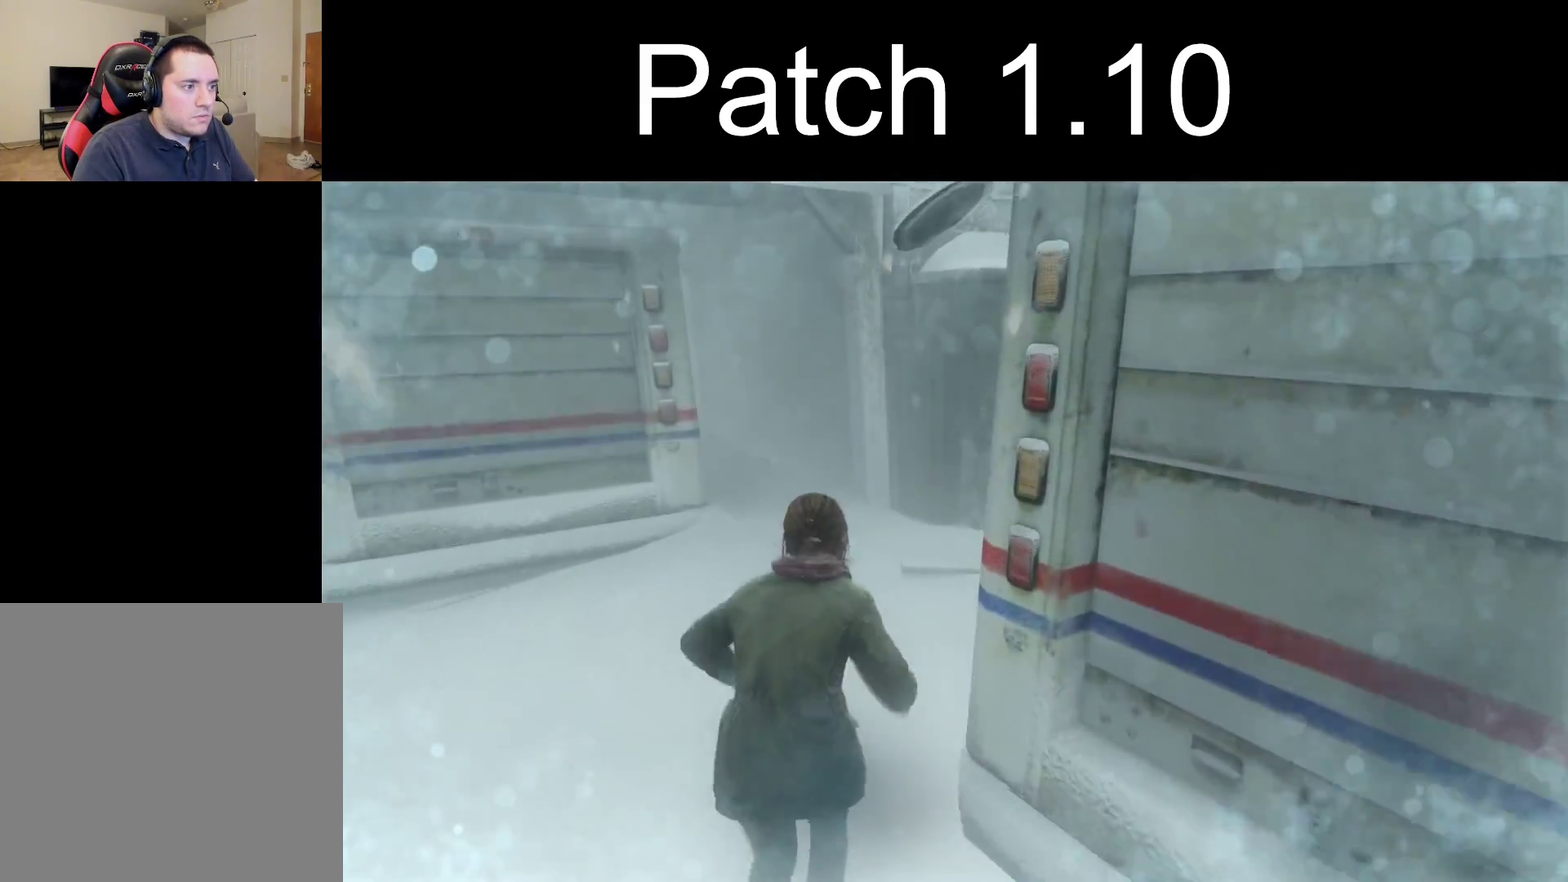
{"dt_ms": 500, "buttons": ["L2"], "left_stick": "up-right", "right_stick": "up-left", "events": [[233, "left_stick", "up-right"], [467, "L2", "down"], [483, "right_stick", "up-left"]]}
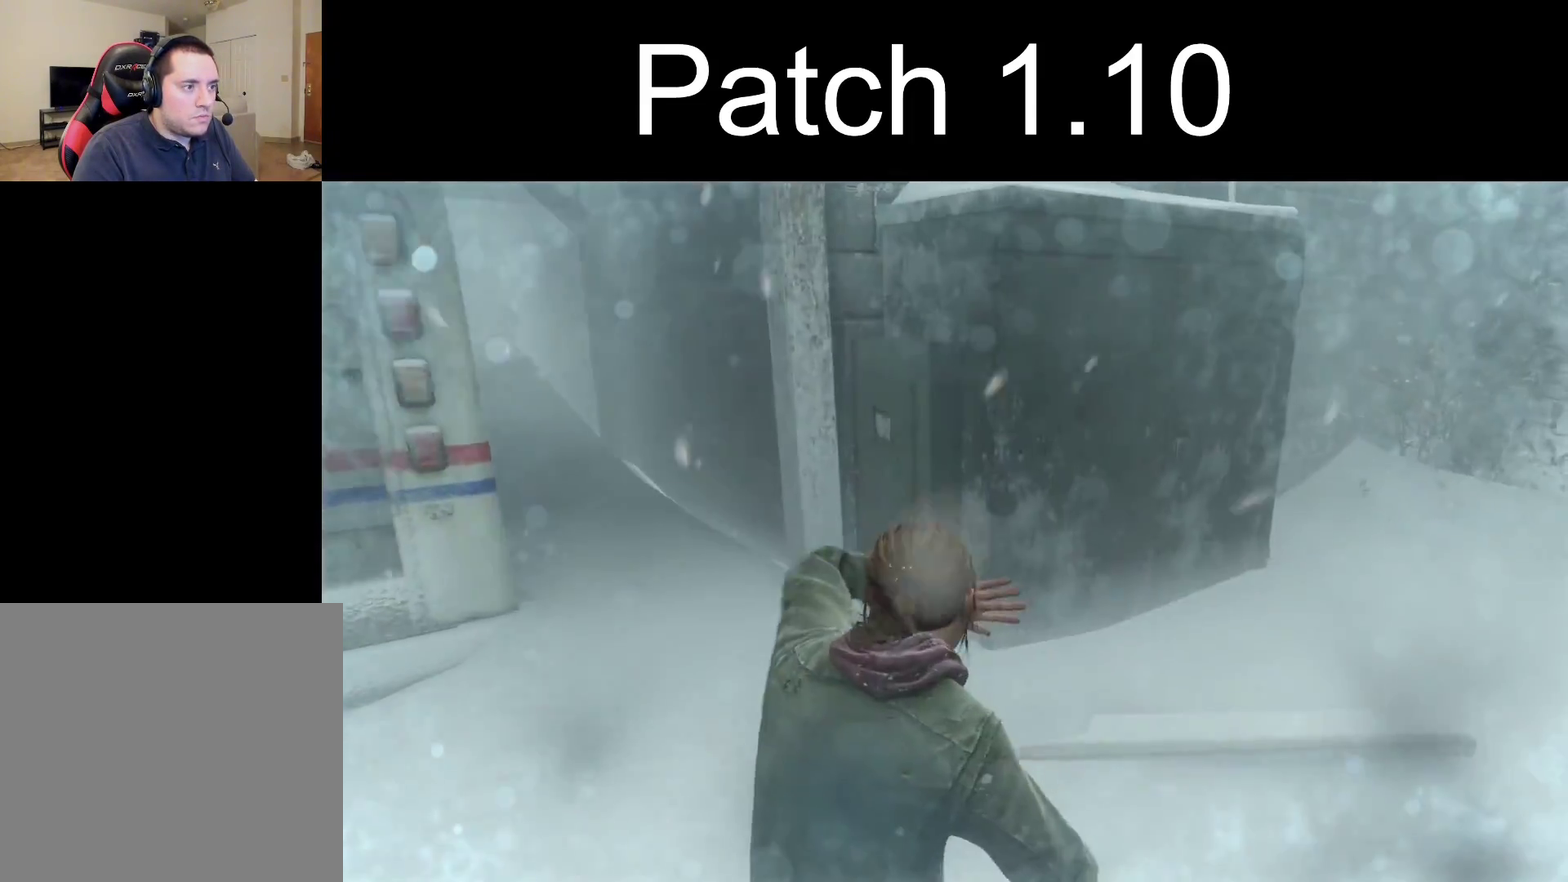
{"dt_ms": 400, "buttons": ["L2"], "left_stick": "up", "right_stick": "up-left", "events": [[183, "left_stick", "up"], [283, "CROSS", "down"], [367, "CROSS", "up"]]}
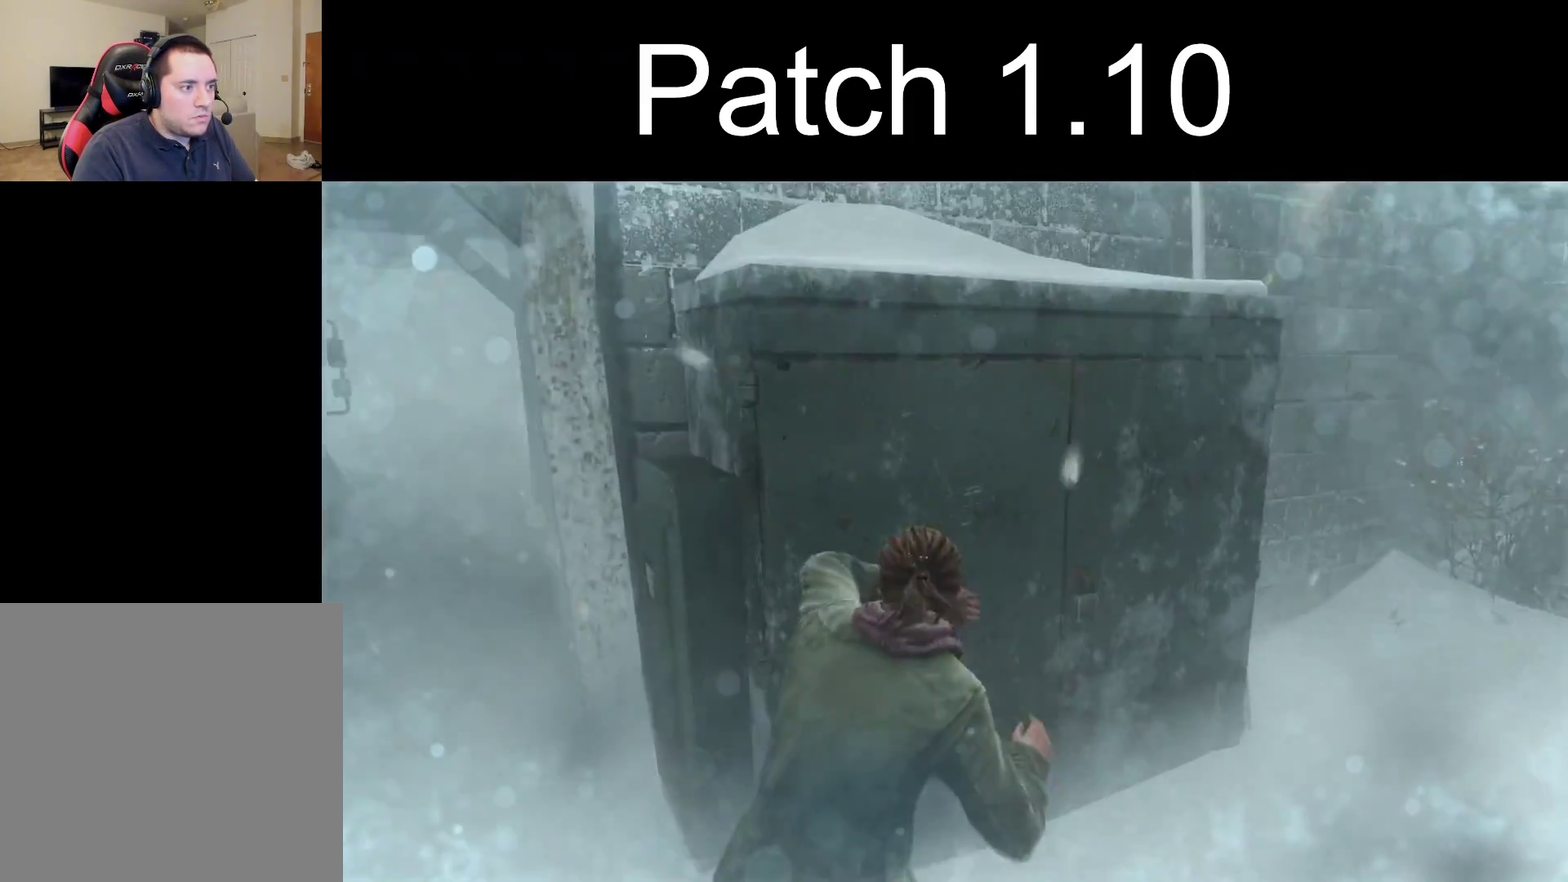
{"dt_ms": 400, "buttons": ["L2"], "left_stick": "up", "right_stick": "up", "events": [[50, "CROSS", "down"], [133, "CROSS", "up"], [200, "CROSS", "down"], [283, "CROSS", "up"], [350, "right_stick", "up"]]}
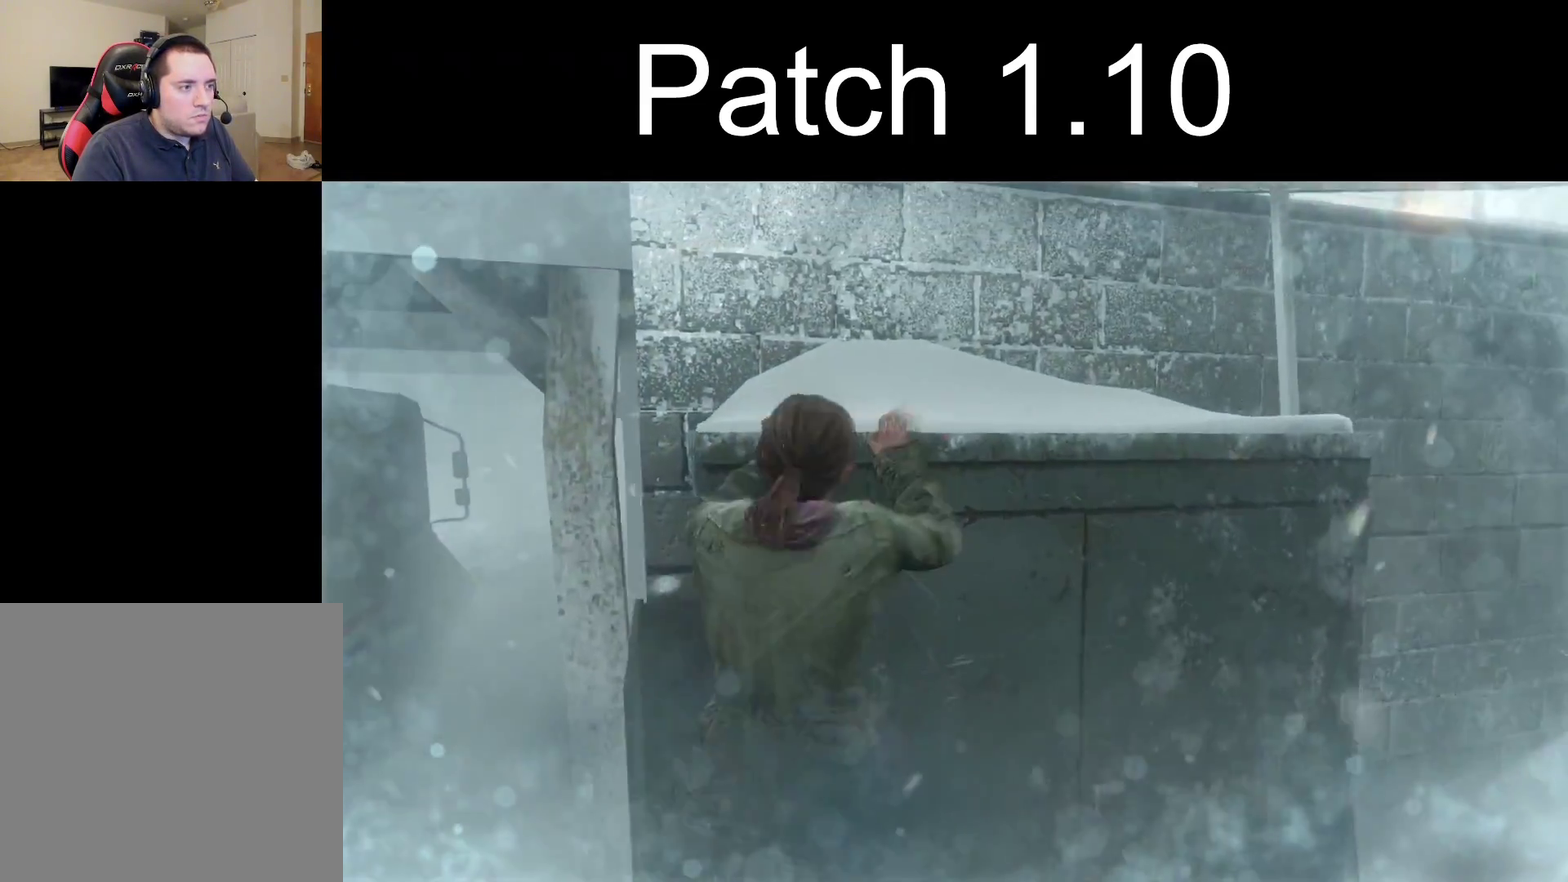
{"dt_ms": 500, "buttons": ["L2"], "left_stick": "up", "right_stick": "down", "events": [[133, "right_stick", "center"], [483, "right_stick", "down"]]}
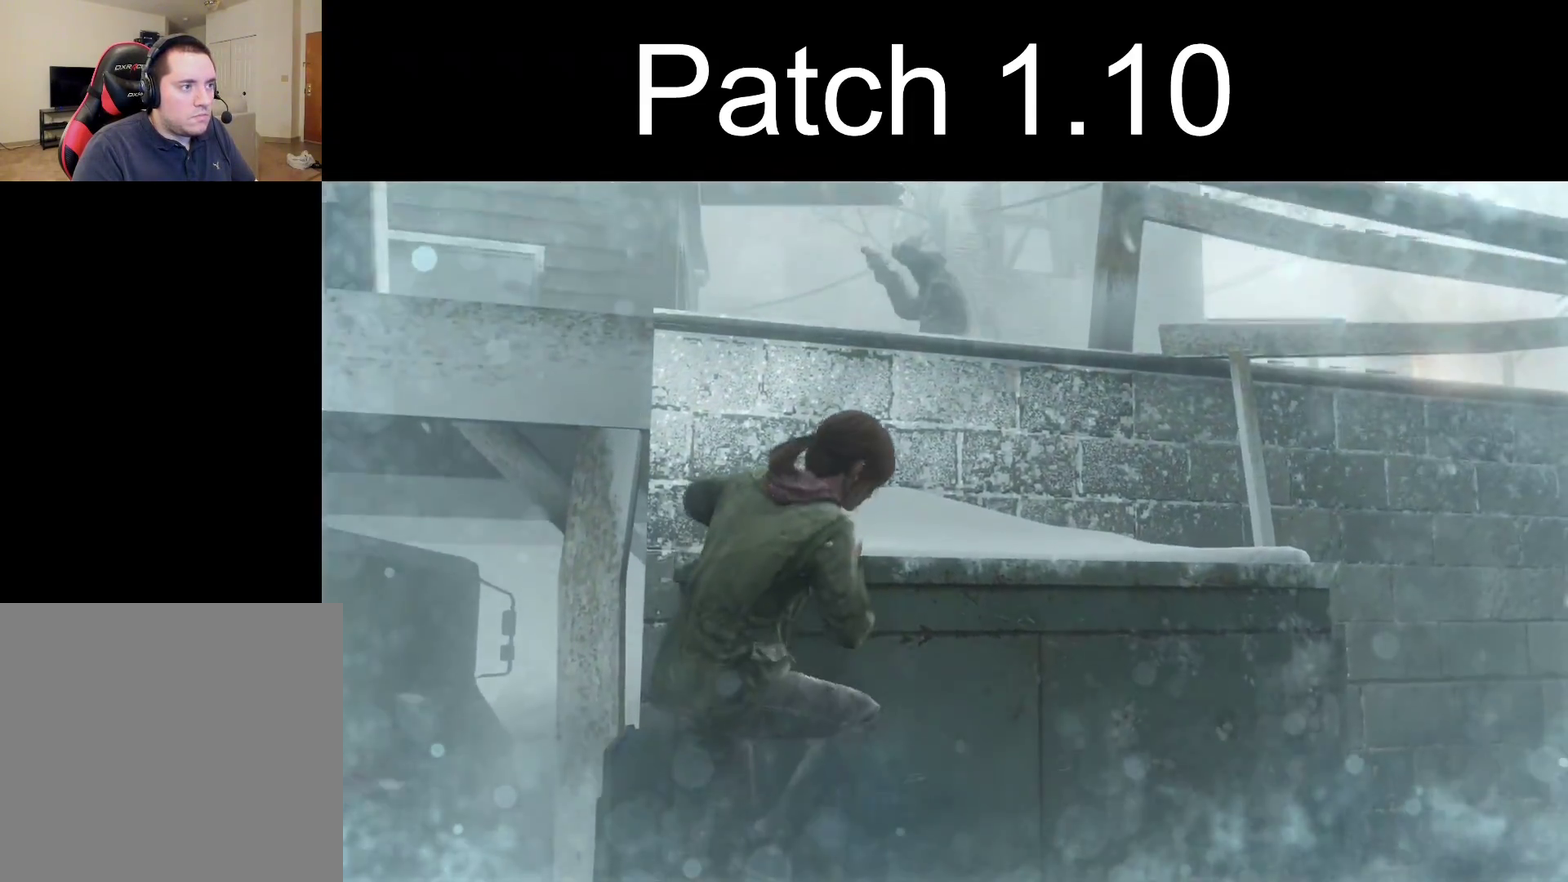
{"dt_ms": 400, "buttons": ["L2"], "left_stick": "up", "right_stick": "down-right", "events": [[50, "right_stick", "down-right"], [117, "right_stick", "center"], [333, "right_stick", "down-right"]]}
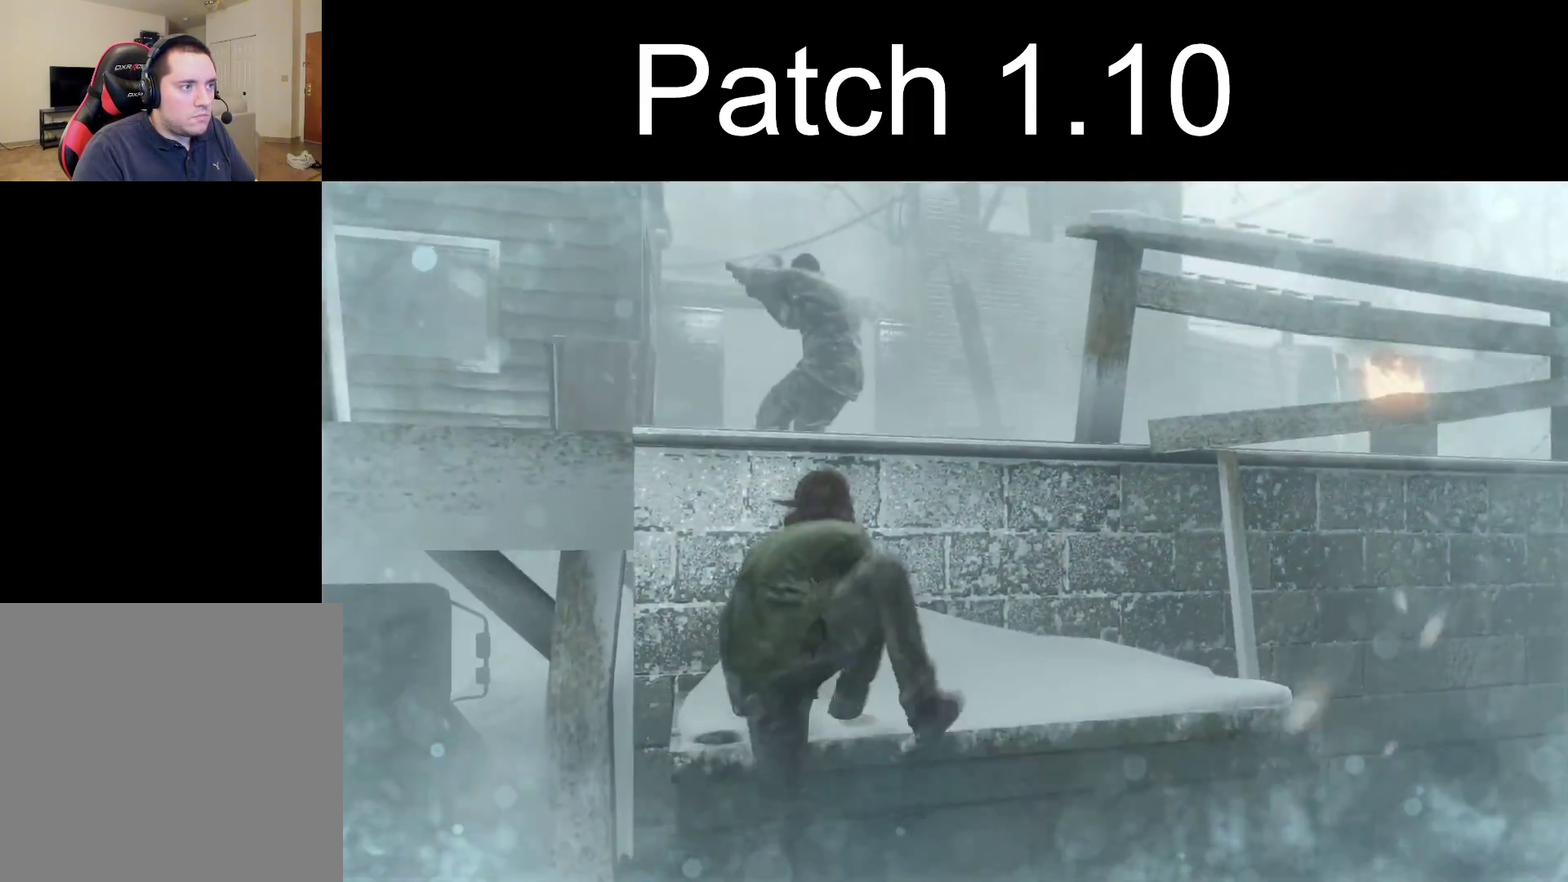
{"dt_ms": 400, "buttons": ["L2"], "left_stick": "up", "right_stick": "center", "events": [[67, "right_stick", "center"], [217, "right_stick", "down-right"], [333, "right_stick", "center"]]}
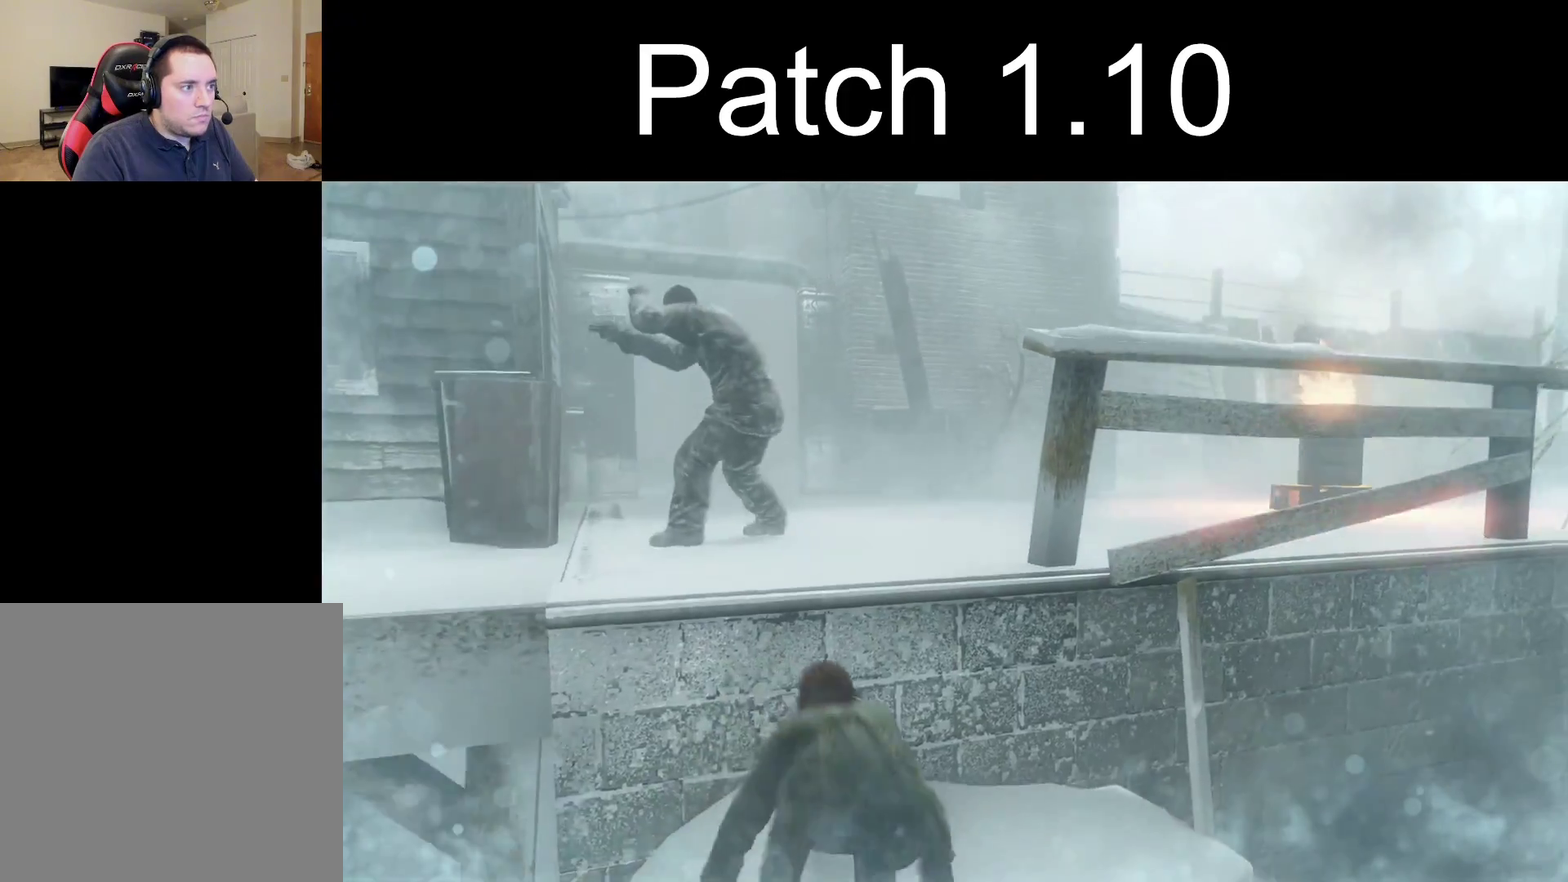
{"dt_ms": 600, "buttons": ["CROSS"], "left_stick": "up", "right_stick": "center", "events": [[517, "CROSS", "down"], [583, "L2", "up"]]}
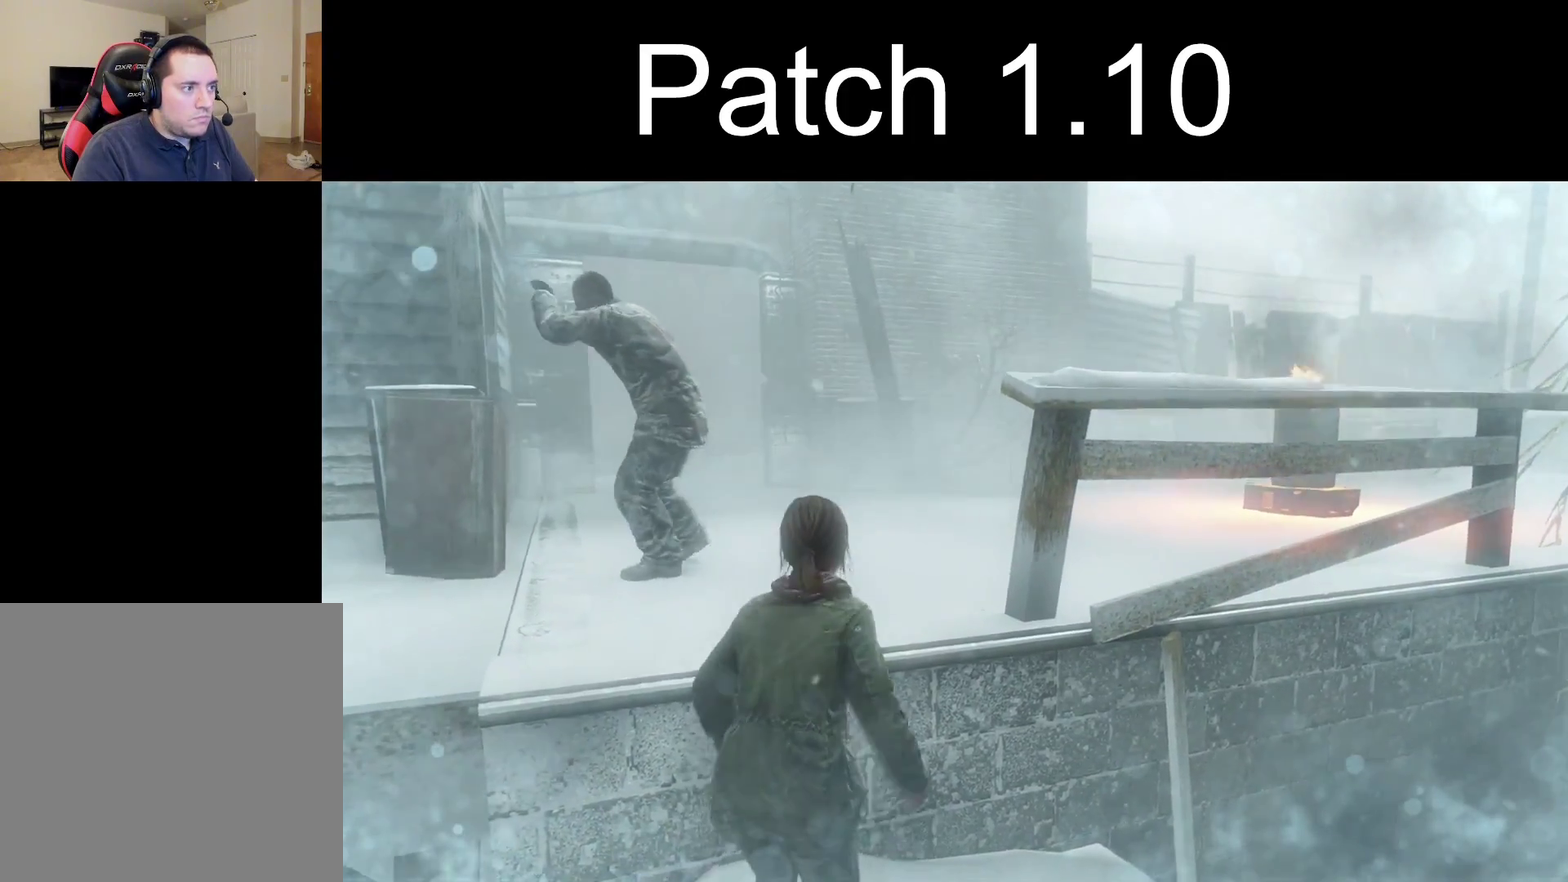
{"dt_ms": 300, "buttons": [], "left_stick": "up", "right_stick": "up-right"}
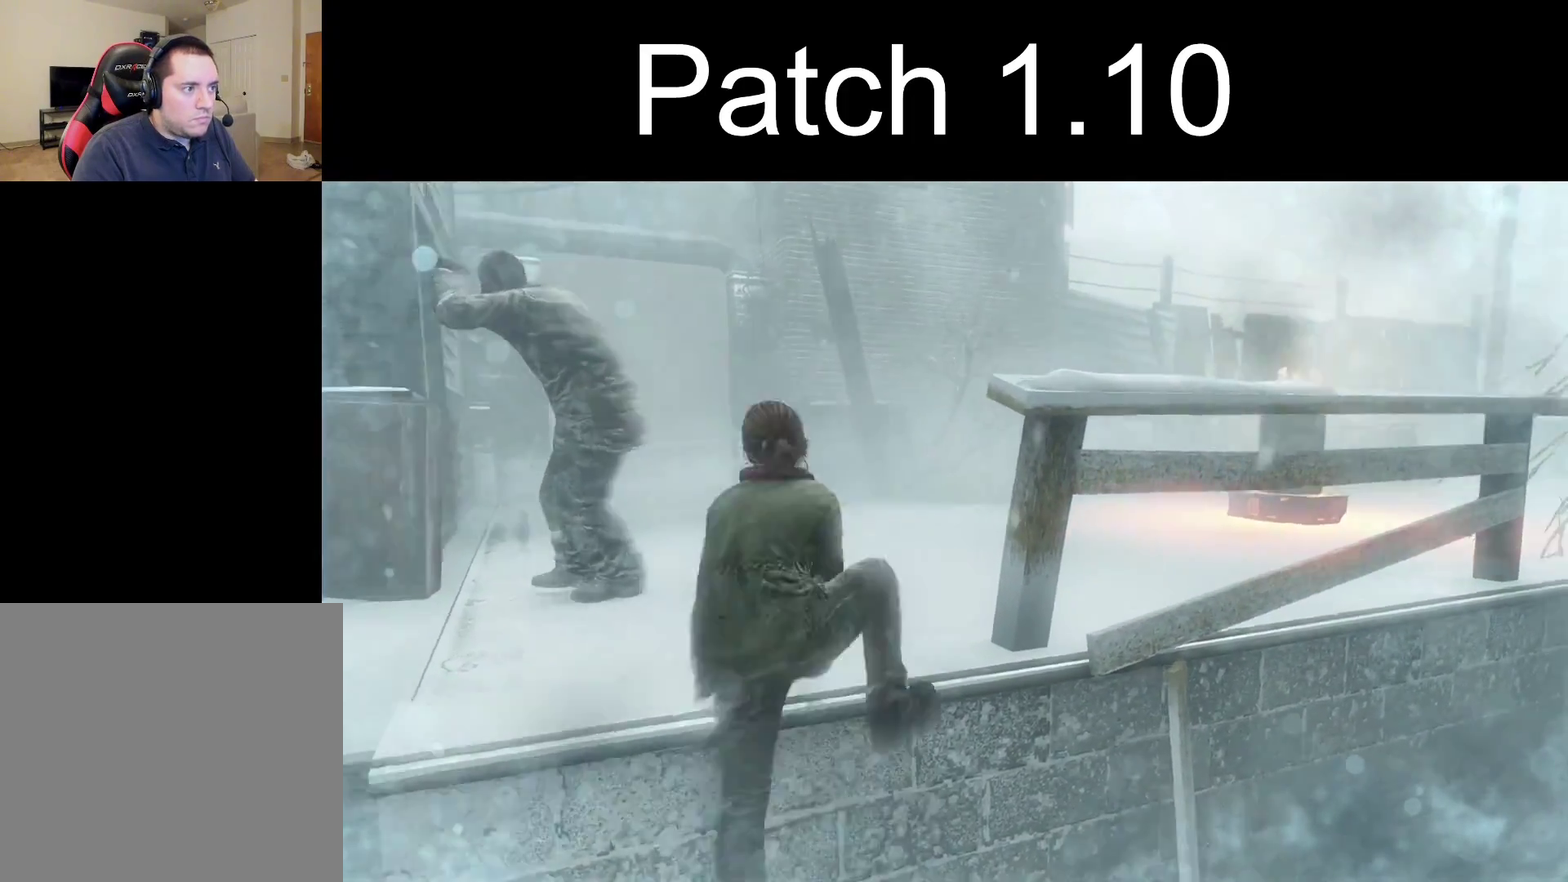
{"dt_ms": 300, "buttons": [], "left_stick": "up", "right_stick": "right"}
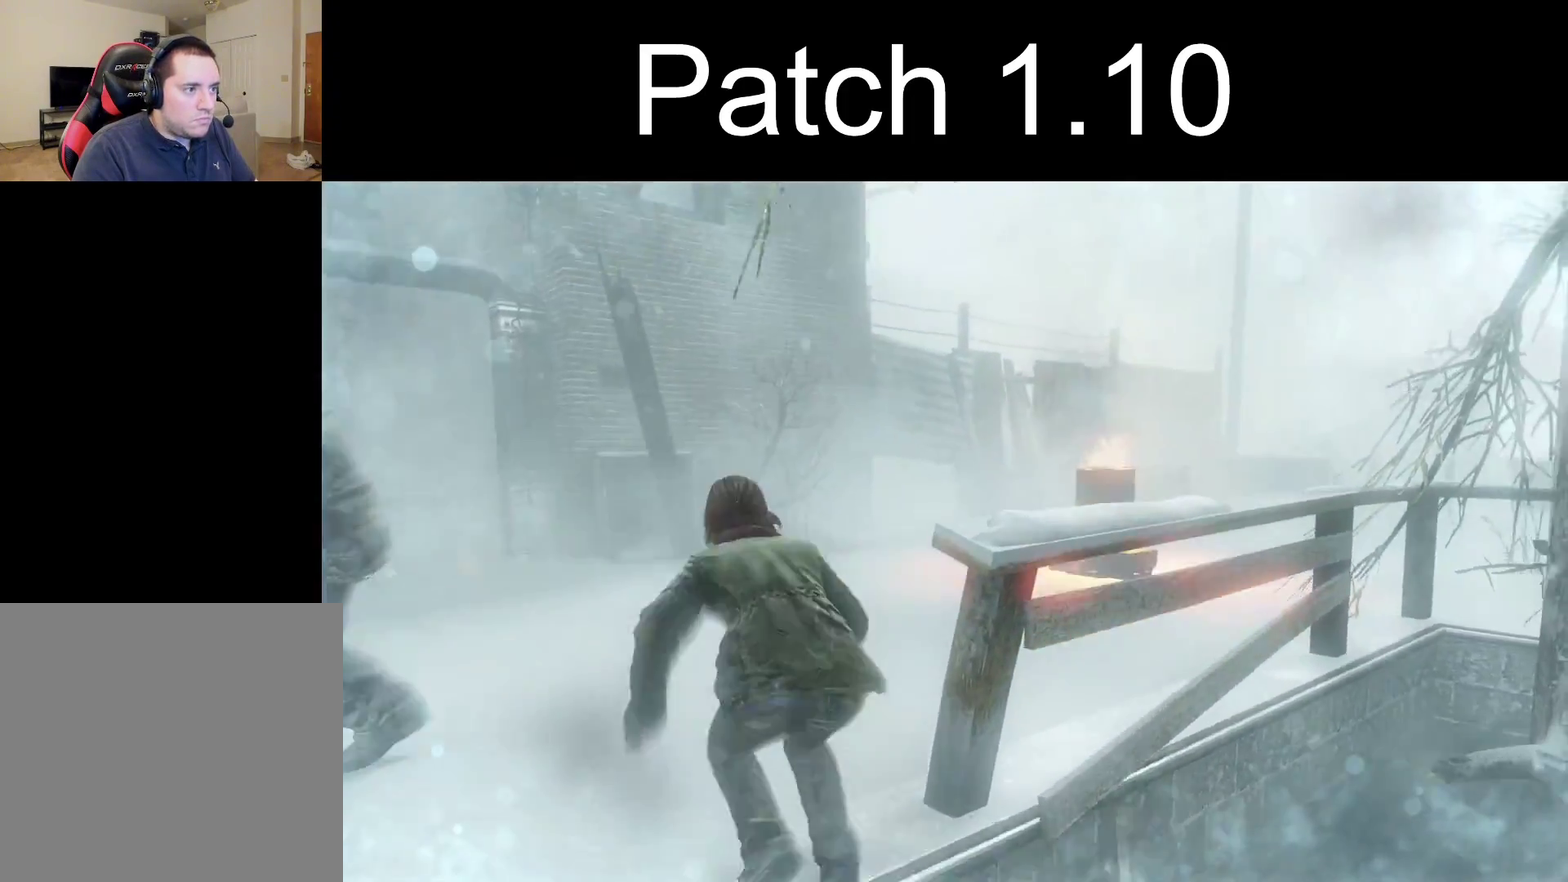
{"dt_ms": 400, "buttons": [], "left_stick": "up", "right_stick": "right", "events": [[183, "right_stick", "center"], [317, "right_stick", "right"]]}
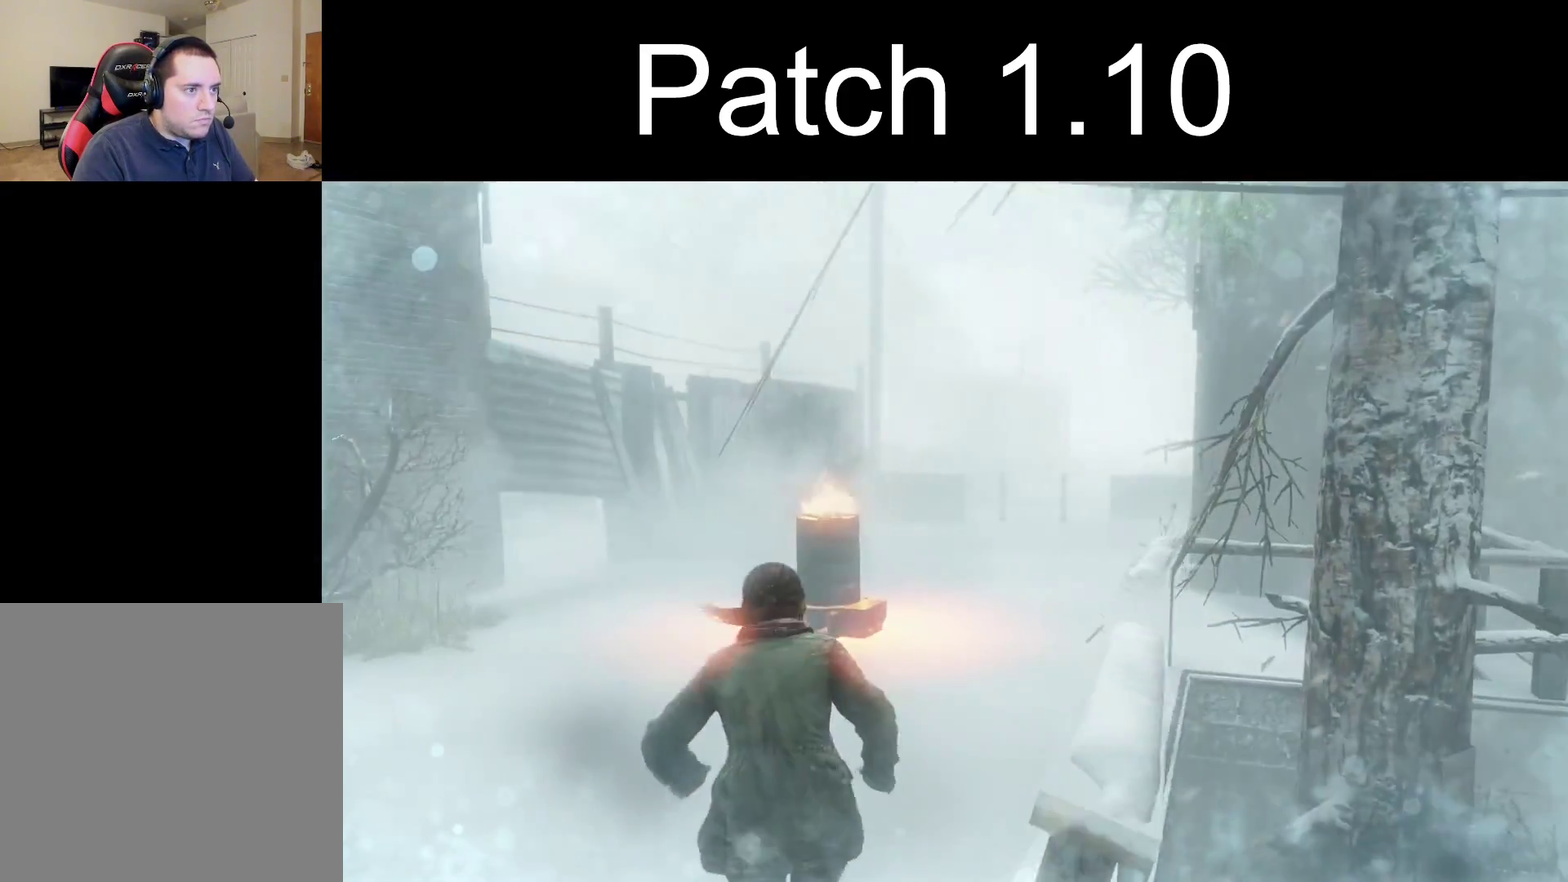
{"dt_ms": 300, "buttons": [], "left_stick": "up", "right_stick": "center", "events": [[50, "right_stick", "center"]]}
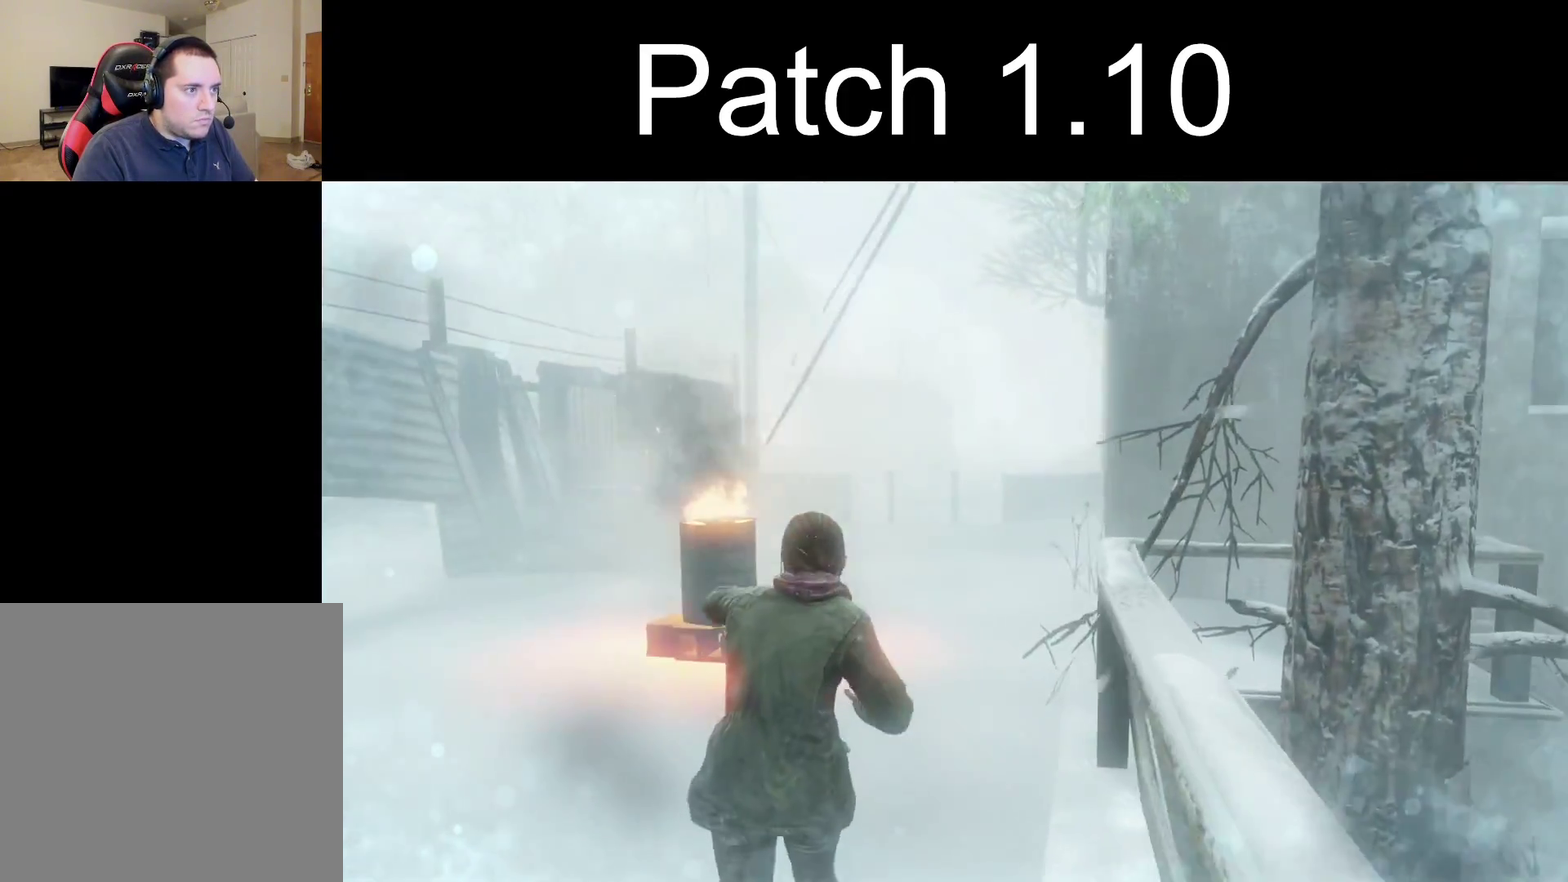
{"dt_ms": 300, "buttons": ["L2"], "left_stick": "up", "right_stick": "center", "events": [[17, "L2", "down"]]}
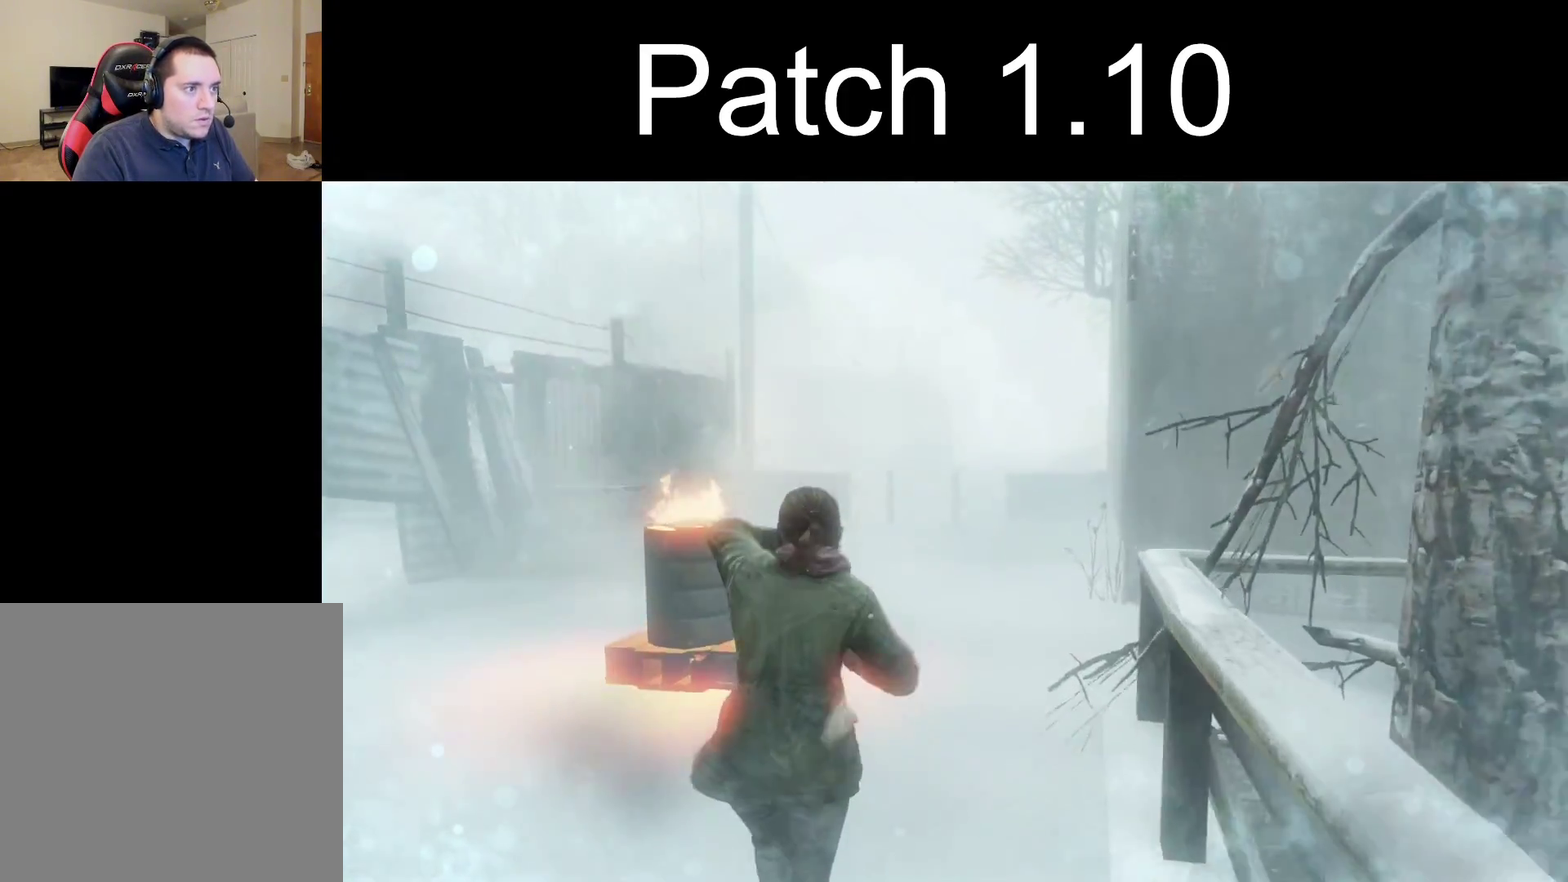
{"dt_ms": 700, "buttons": ["L2"], "left_stick": "up", "right_stick": "center", "events": []}
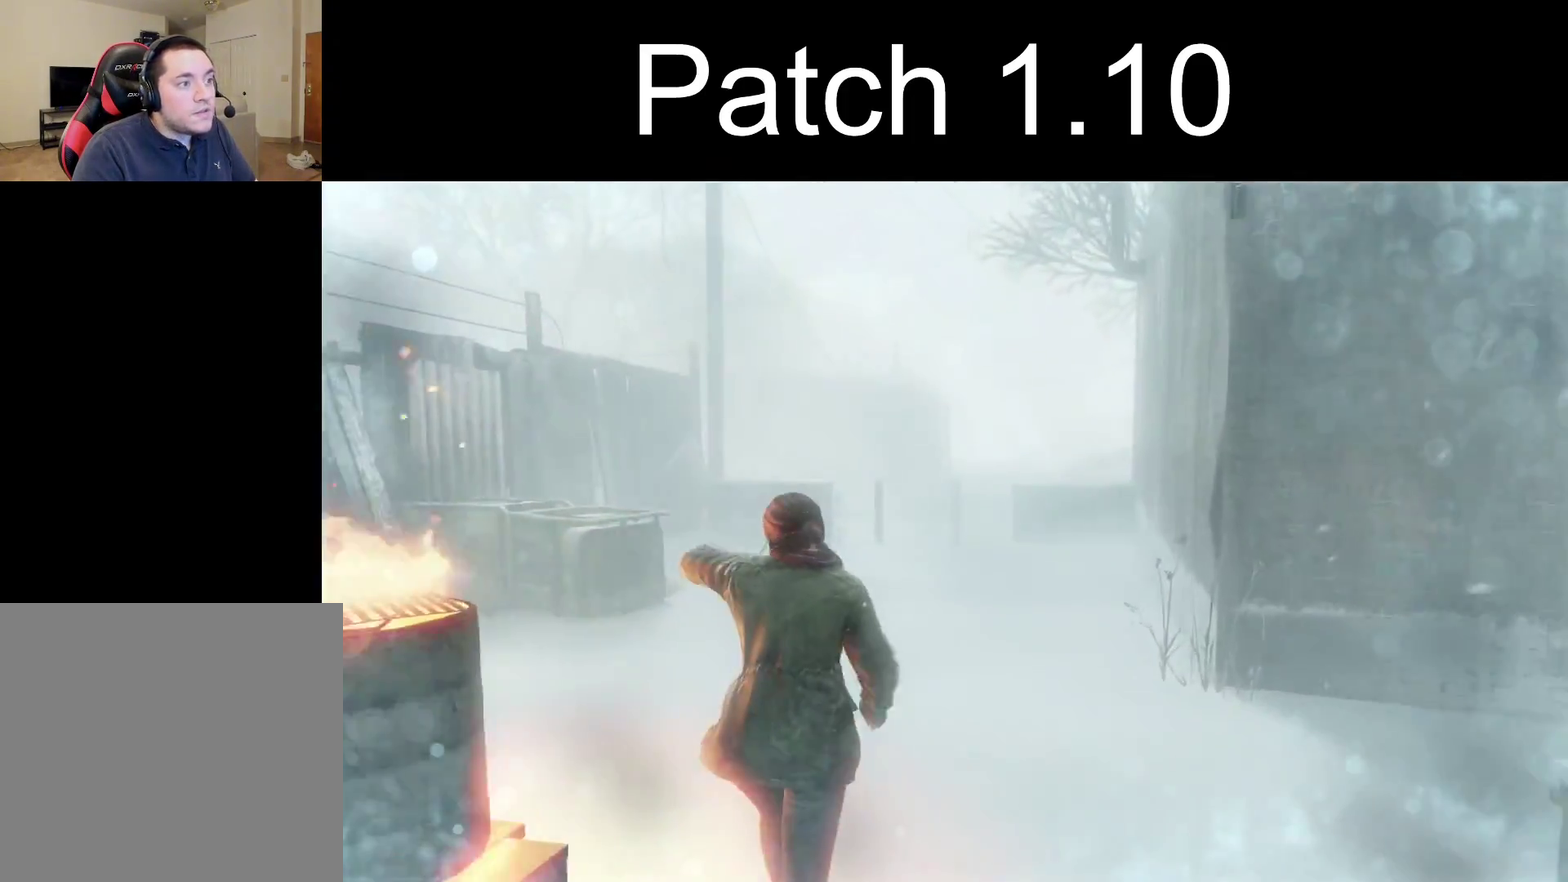
{"dt_ms": 500, "buttons": ["L2"], "left_stick": "up", "right_stick": "center", "events": []}
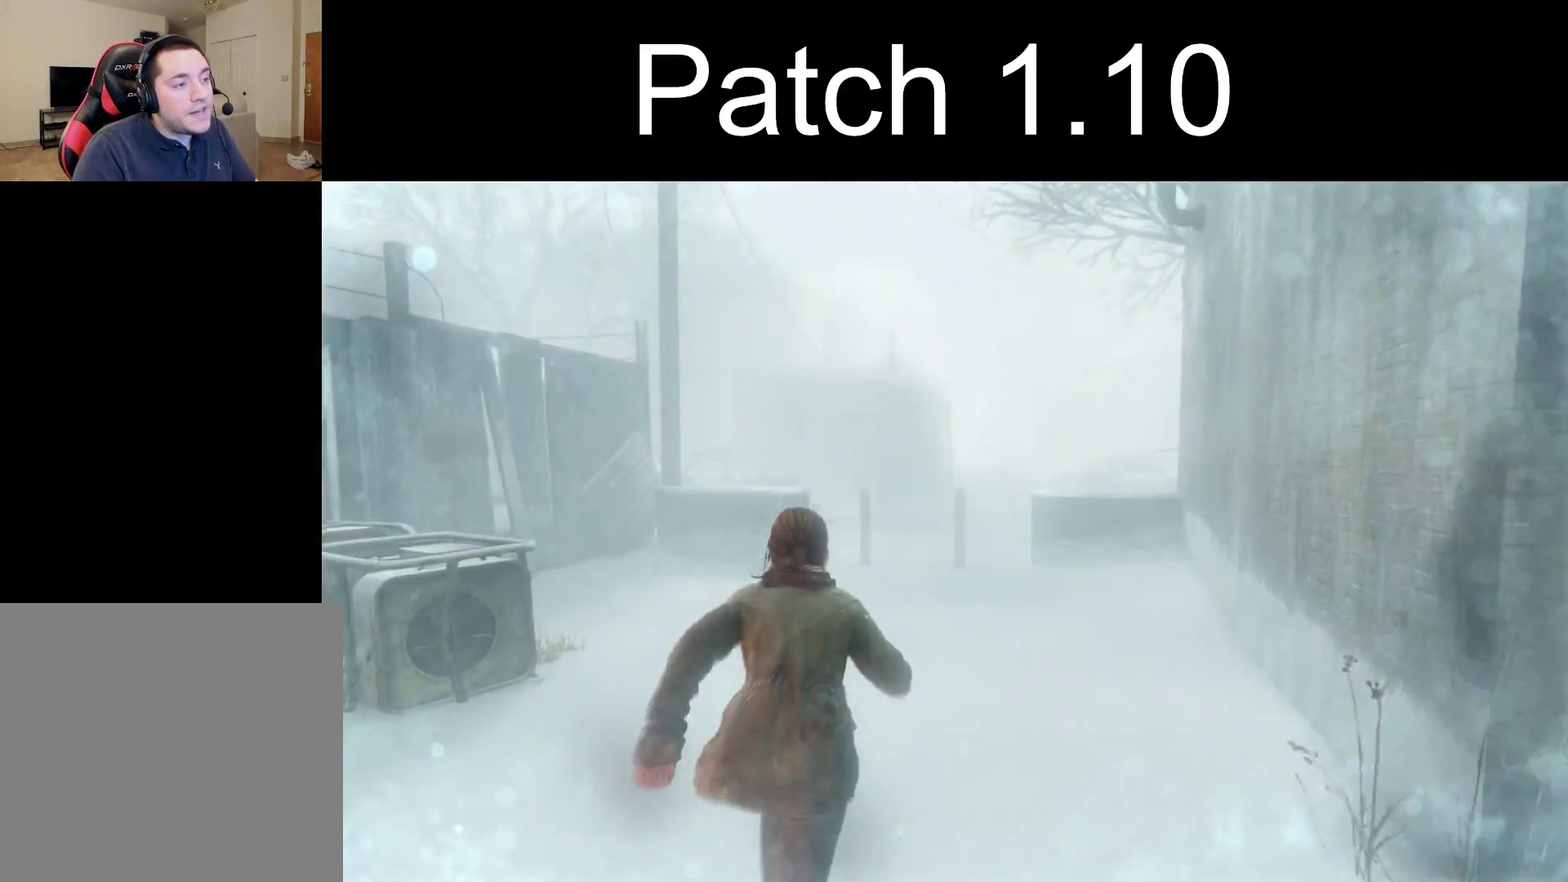
{"dt_ms": 500, "buttons": ["L2"], "left_stick": "up", "right_stick": "center", "events": []}
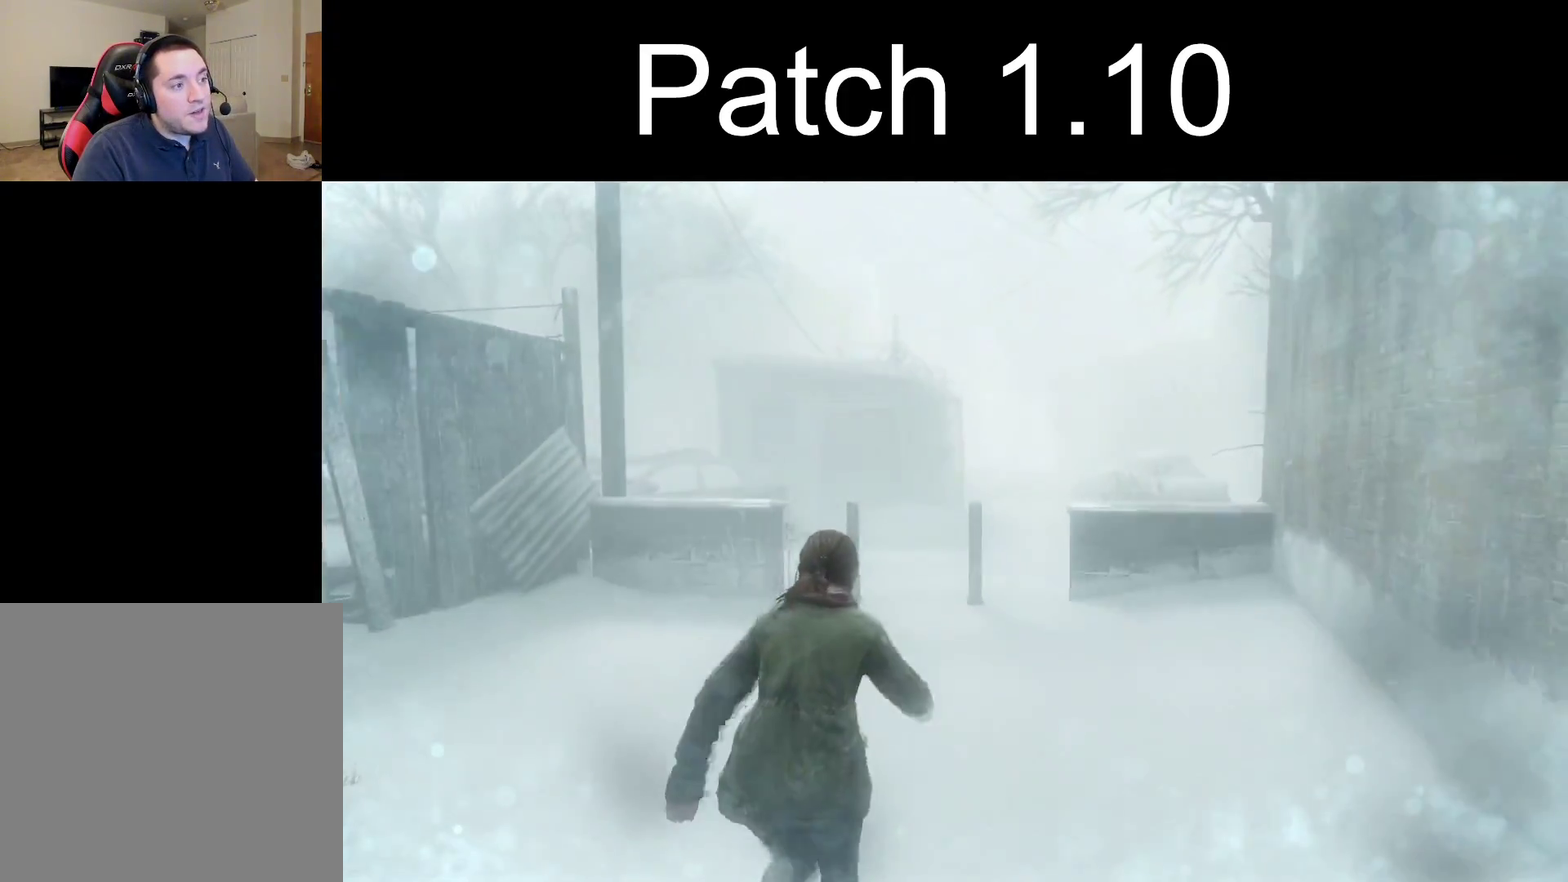
{"dt_ms": 500, "buttons": ["L2"], "left_stick": "up", "right_stick": "center", "events": []}
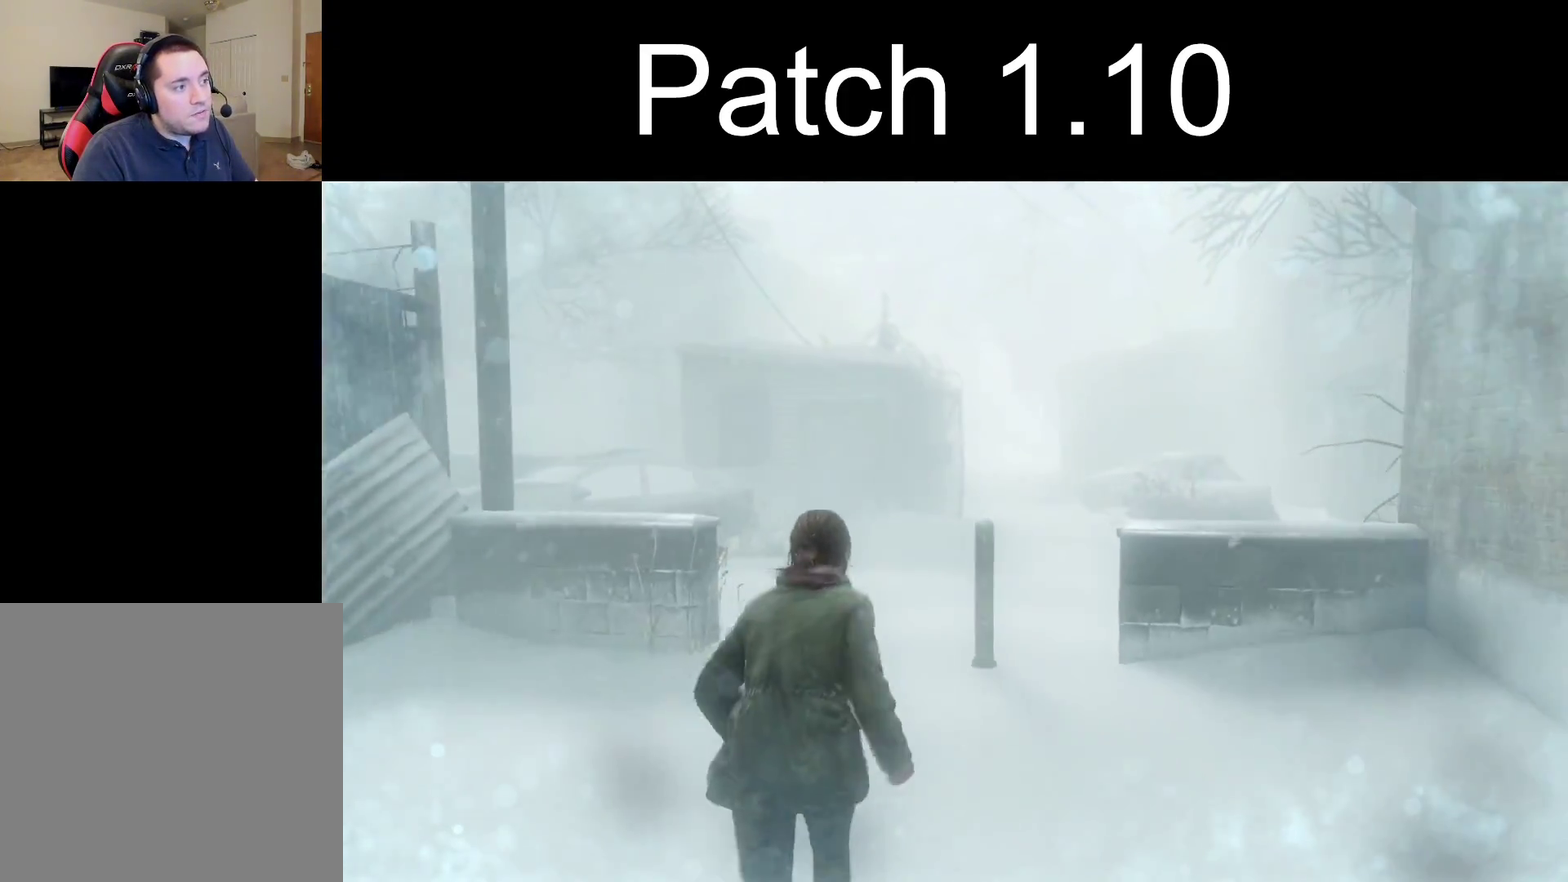
{"dt_ms": 400, "buttons": ["L2"], "left_stick": "up", "right_stick": "center", "events": []}
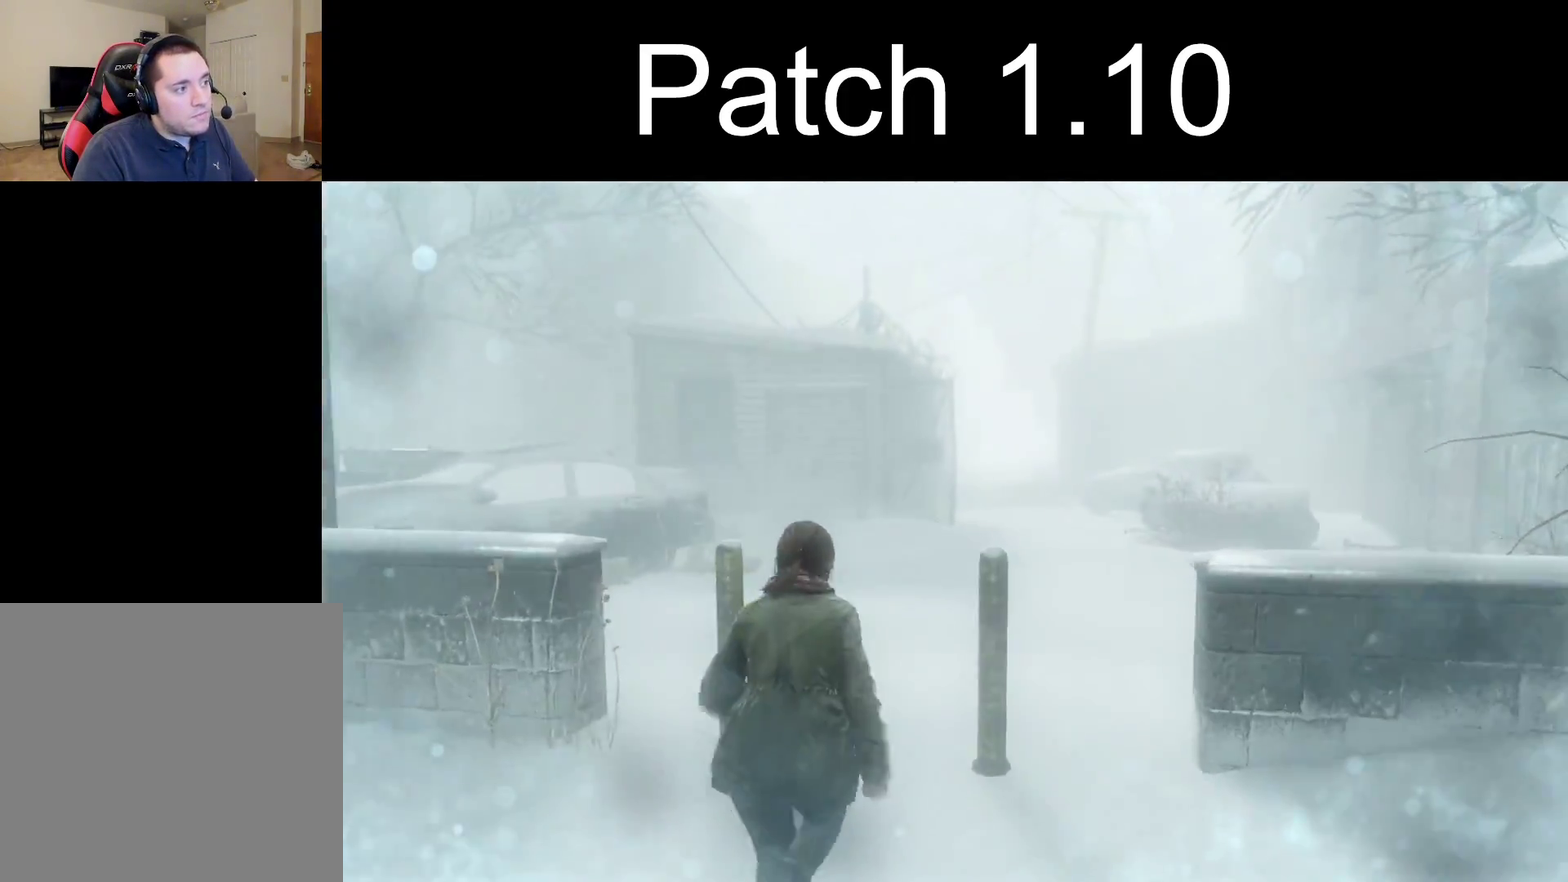
{"dt_ms": 800, "buttons": ["L2"], "left_stick": "up", "right_stick": "down-left", "events": [[200, "right_stick", "down-left"]]}
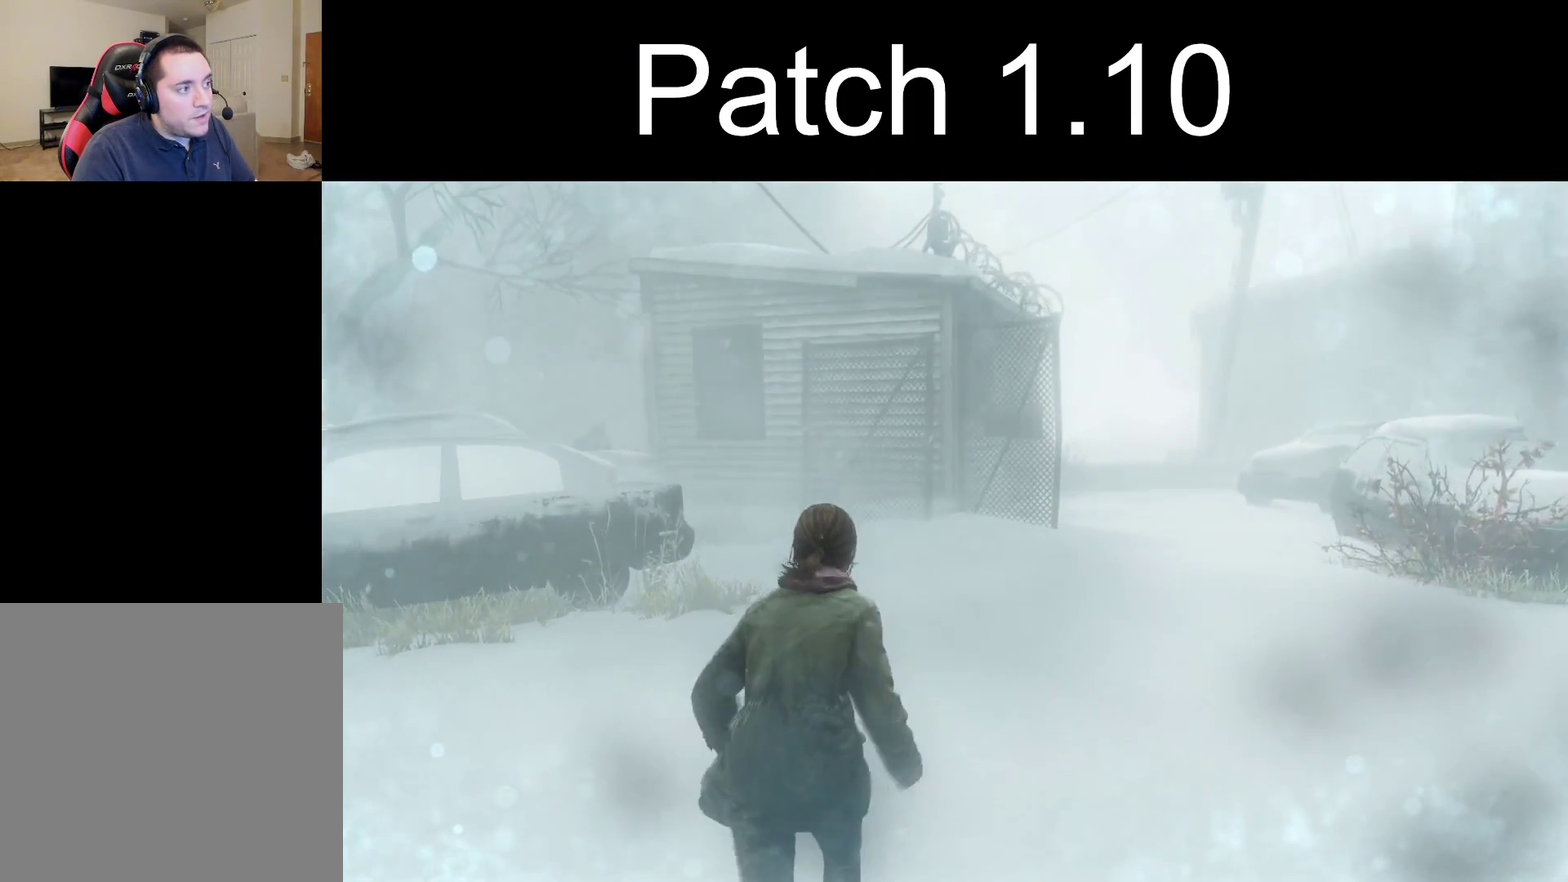
{"dt_ms": 300, "buttons": ["L2"], "left_stick": "up-right", "right_stick": "left", "events": [[100, "left_stick", "up-right"], [150, "right_stick", "left"]]}
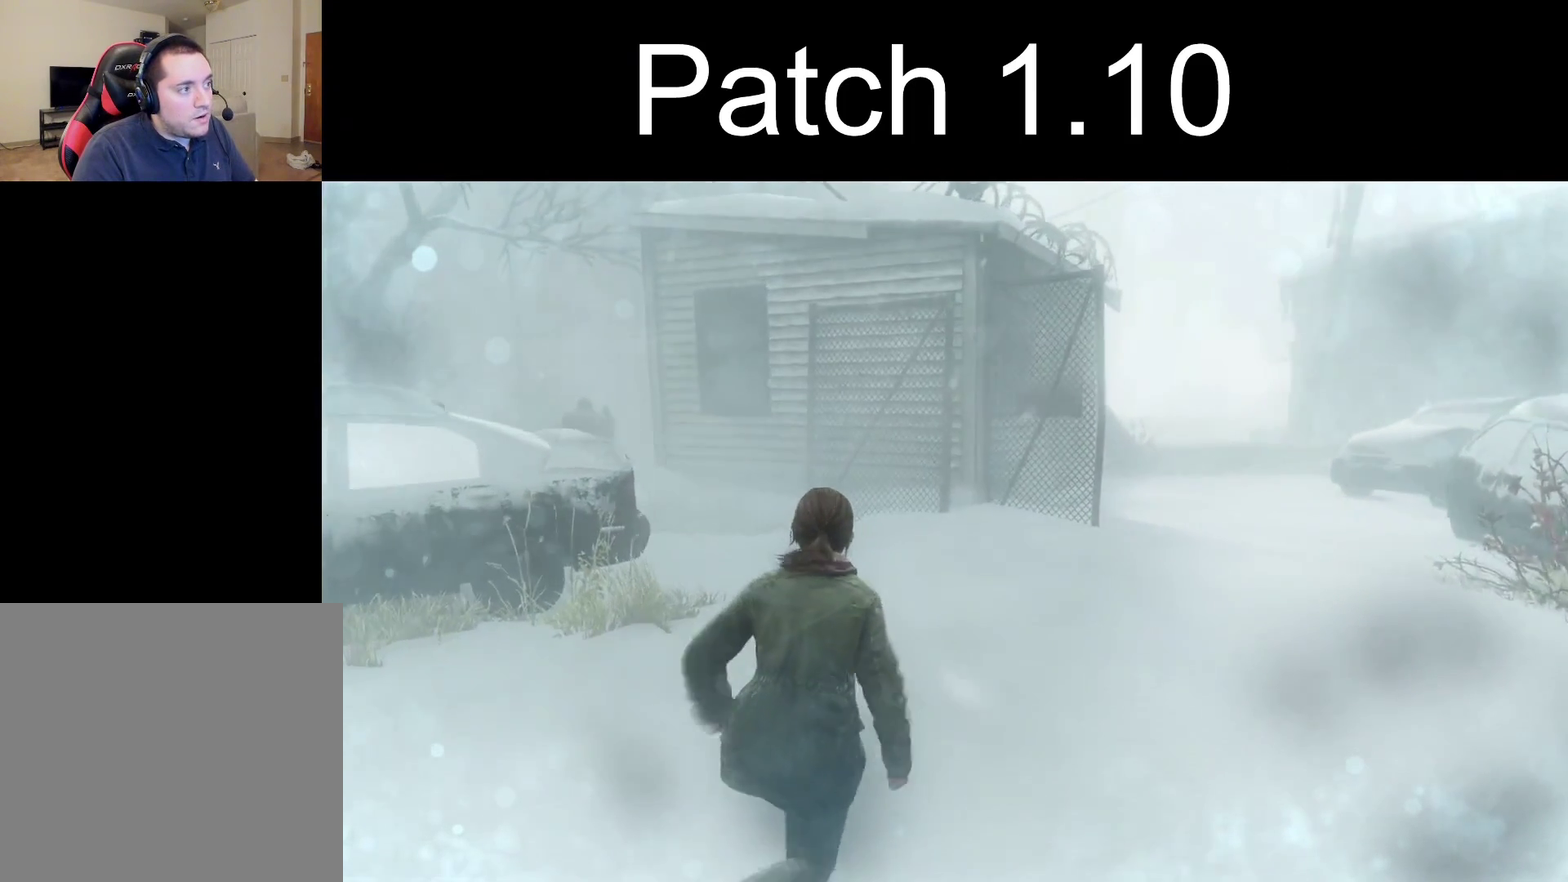
{"dt_ms": 600, "buttons": ["START"], "left_stick": "center", "right_stick": "center", "events": [[317, "right_stick", "center"], [583, "L2", "up"], [583, "START", "down"], [600, "left_stick", "center"]]}
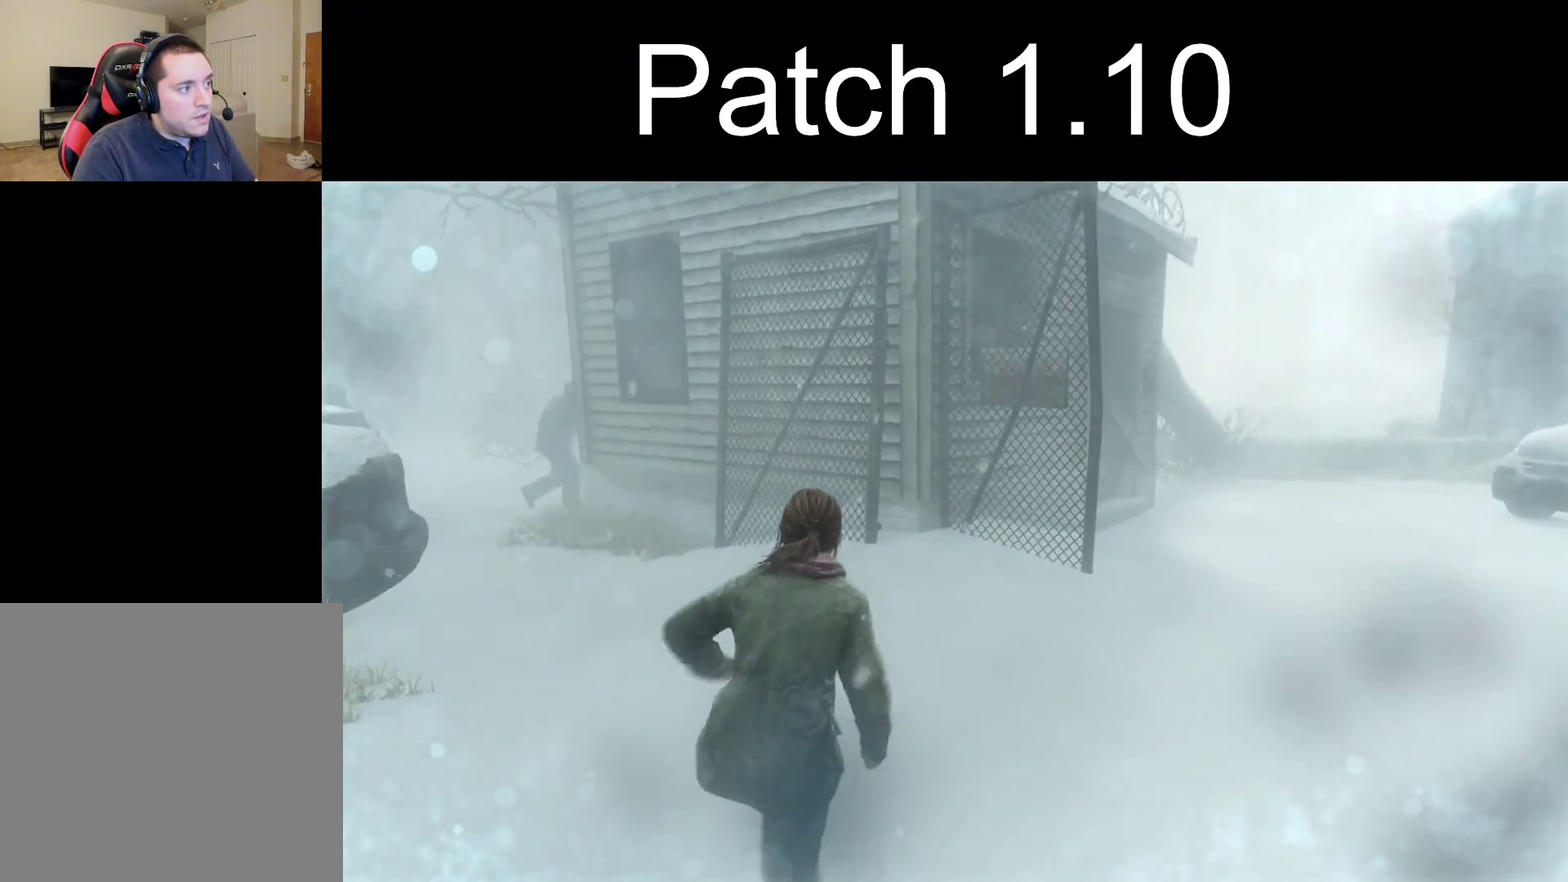
{"dt_ms": 300, "buttons": [], "left_stick": "center", "right_stick": "center", "events": [[100, "START", "up"]]}